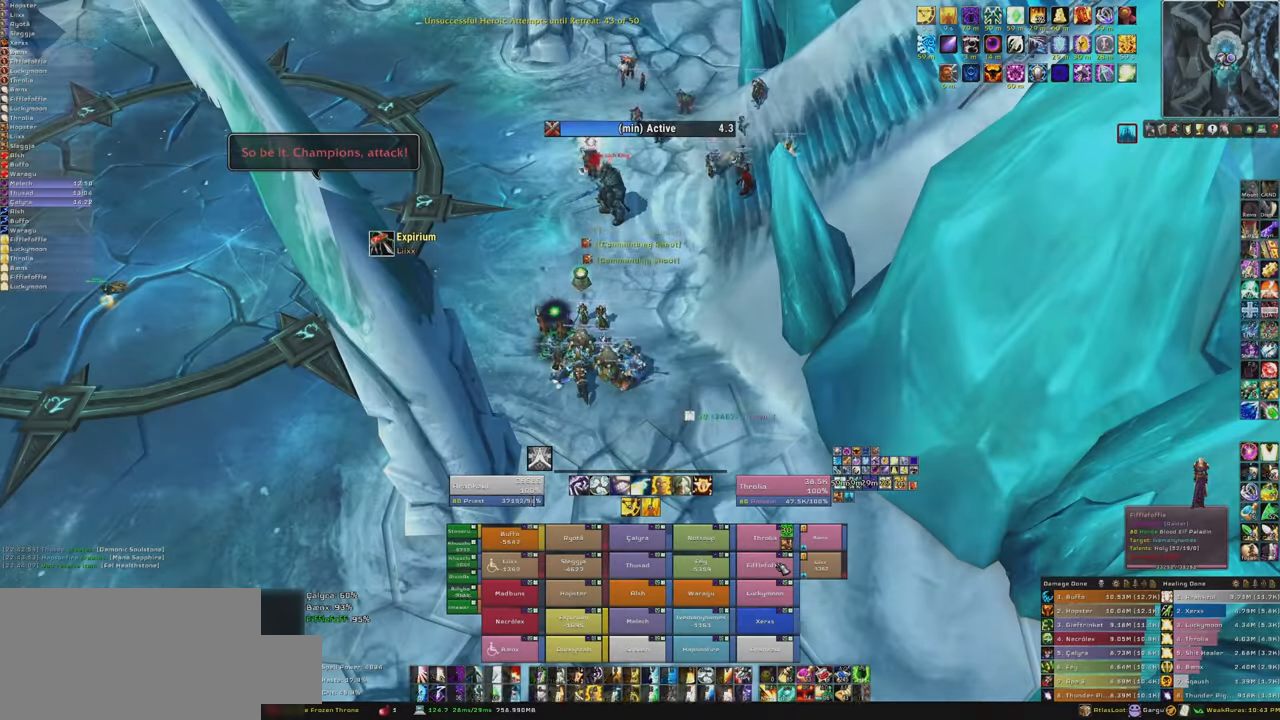
Gameplay with keyboard and mouse; each line is a JSON object with the keys and mouse buttons held at the frame after it. "events" lists presses ("down") and releases ("up") of "1", "2", "3", "4", "5", "a", "alt", "b", "c", "ctrl", "d", "e", "f", "g", "q", "r", "s", "shift", "space", "t", "tab", "tilde", "v", "w", "x", "z", "mouse_left", "mouse_wheel", "mouse_right", "mouse_mb4" and "mouse_mb5" between this image and that frame as [ms after this image, input, new state], when the widget could be followed in between. "mouse_left", "mouse_wheel", "mouse_right", "mouse_mb4", "mouse_mb5" = the "left", "wheel", "right", "mb4", "mb5" buttons of the "mouse" list. No other keys are recorded. "wheel" means that the mouse wheel is clicked or scrolled. Mouse movement is not recorded.
{"keys": ["f"], "mouse": [], "events": [[134, "f", "down"], [234, "f", "up"], [334, "f", "down"], [434, "f", "up"], [501, "f", "down"]]}
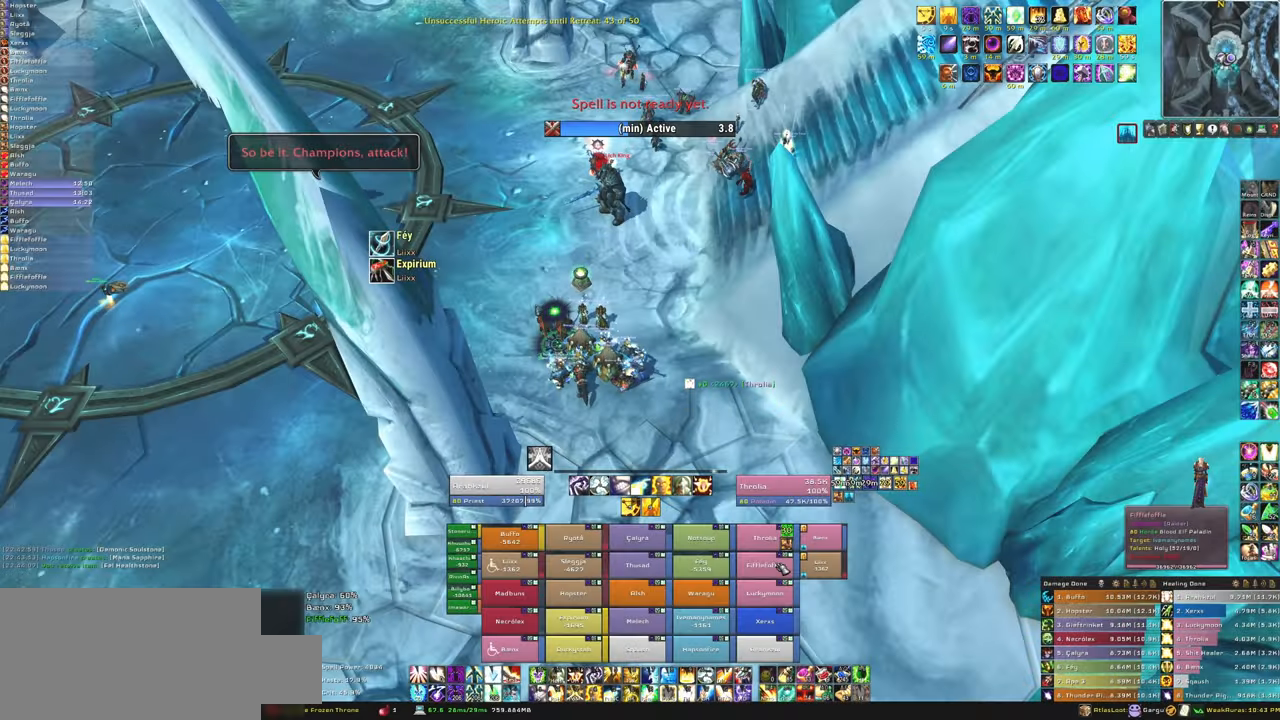
{"keys": [], "mouse": [], "events": [[100, "f", "up"], [200, "f", "down"], [300, "f", "up"]]}
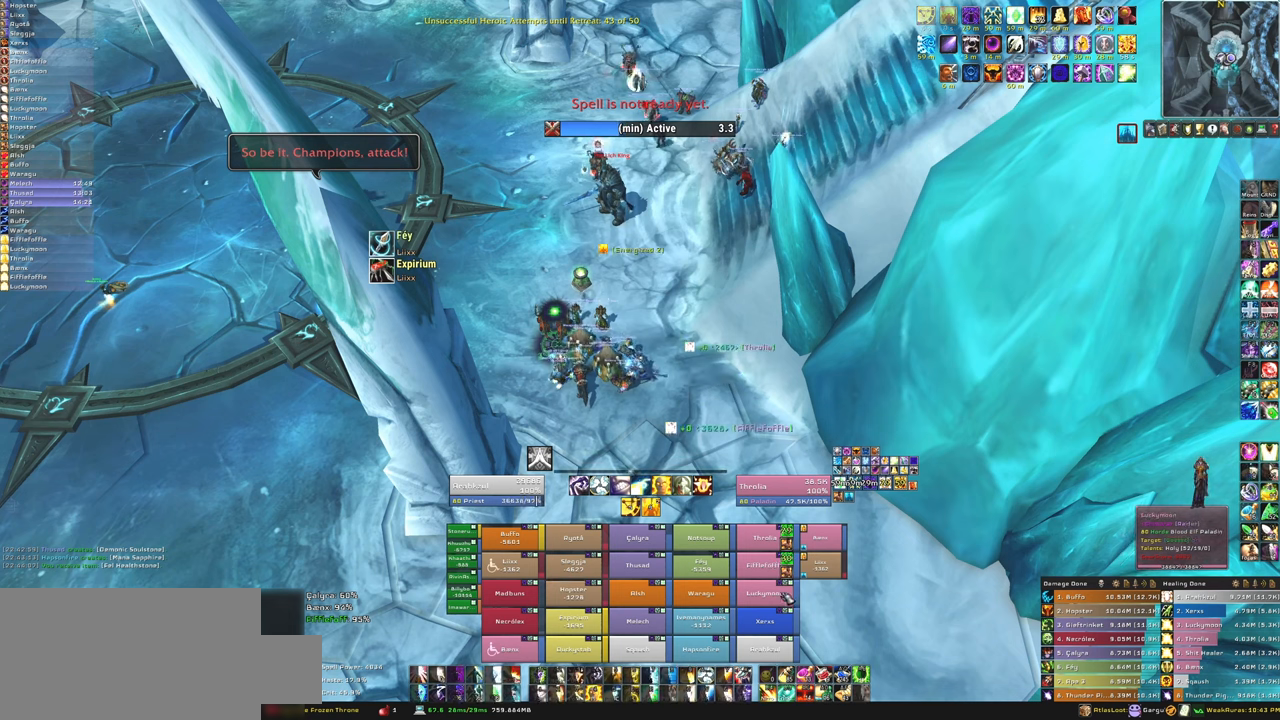
{"keys": [], "mouse": [], "events": [[167, "f", "down"], [301, "f", "up"], [367, "f", "down"], [501, "f", "up"]]}
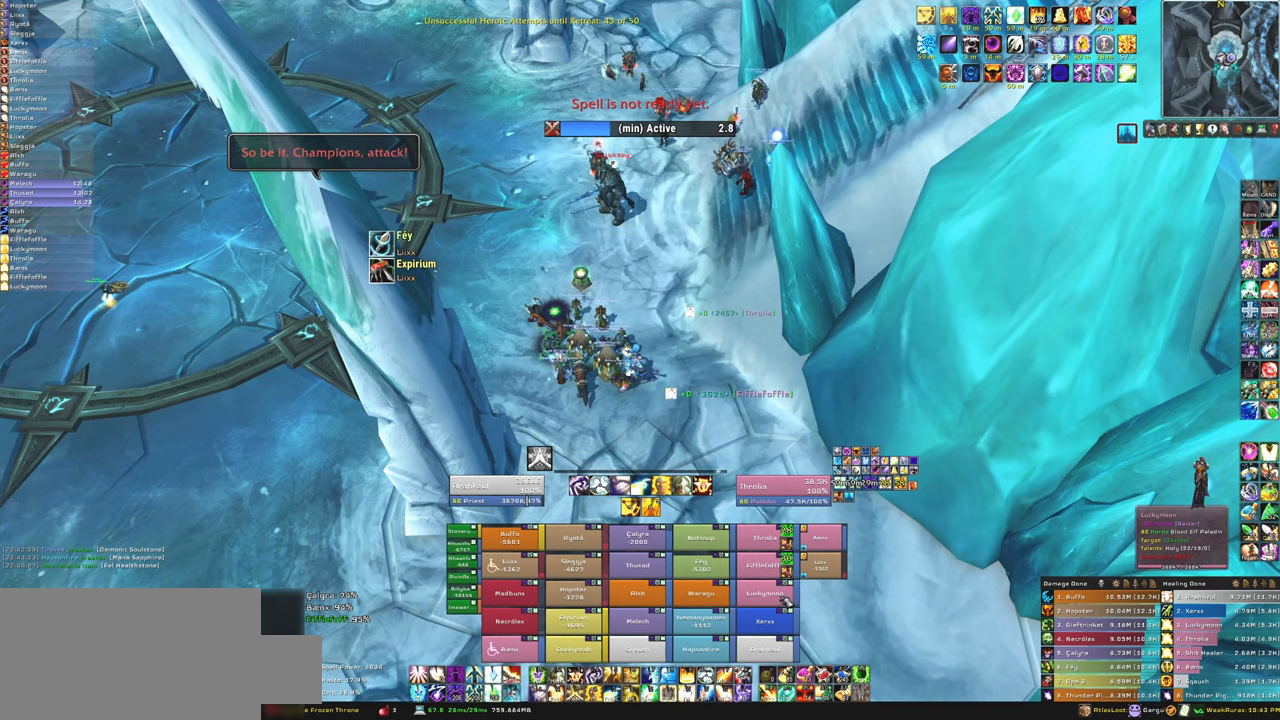
{"keys": [], "mouse": [], "events": [[33, "f", "down"], [200, "f", "up"], [233, "f", "down"], [367, "f", "up"]]}
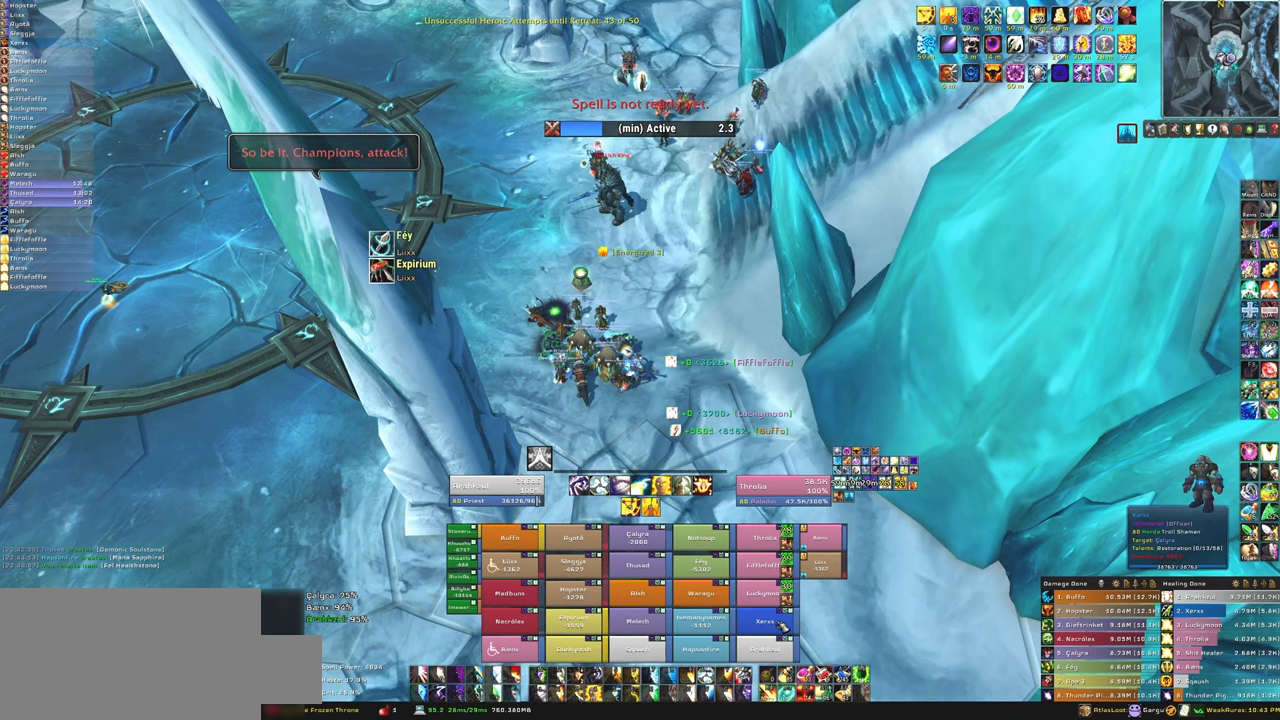
{"keys": [], "mouse": [], "events": [[167, "f", "down"], [301, "f", "up"], [401, "f", "down"], [468, "f", "up"]]}
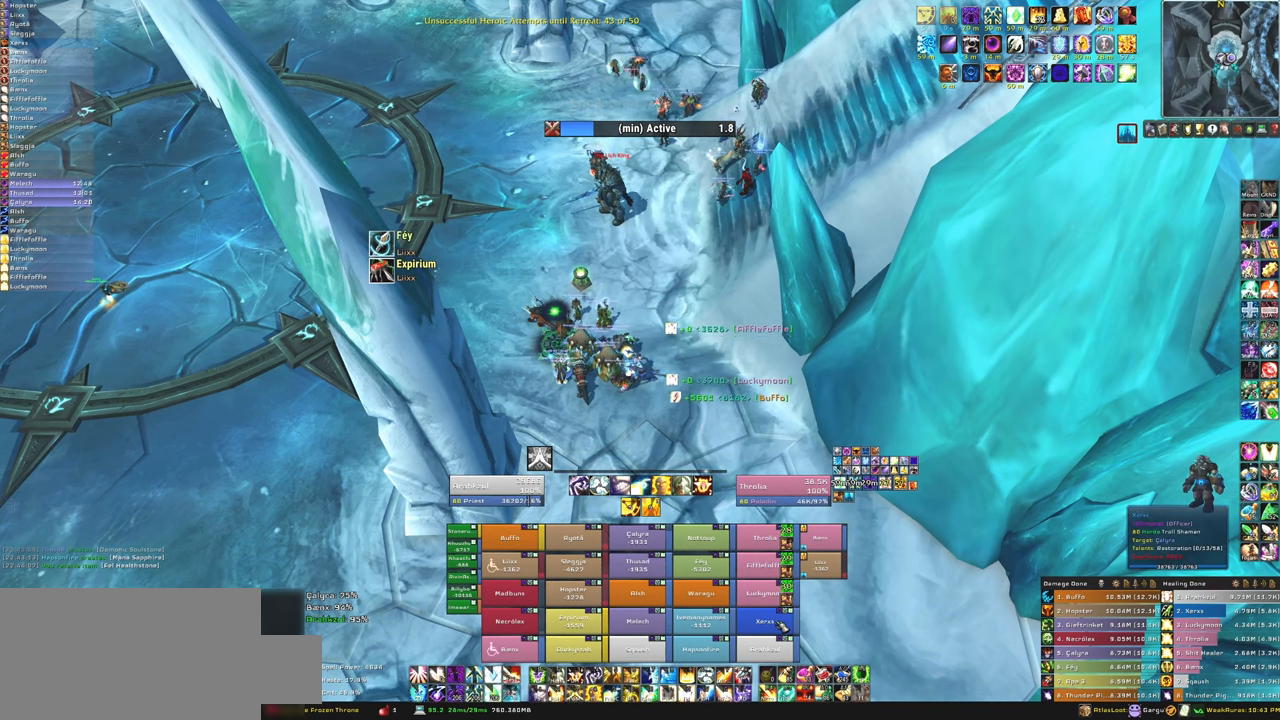
{"keys": [], "mouse": [], "events": [[67, "f", "down"], [200, "f", "up"]]}
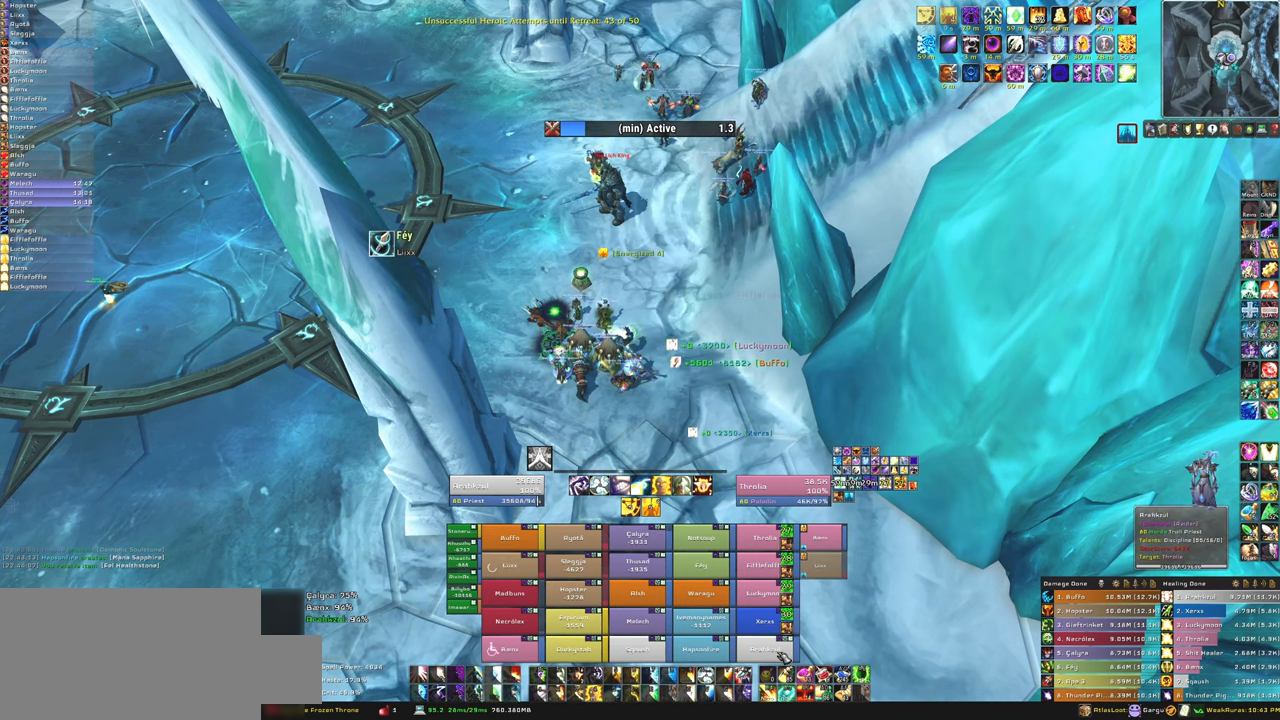
{"keys": [], "mouse": [], "events": [[134, "f", "down"], [267, "f", "up"], [367, "f", "down"], [468, "f", "up"]]}
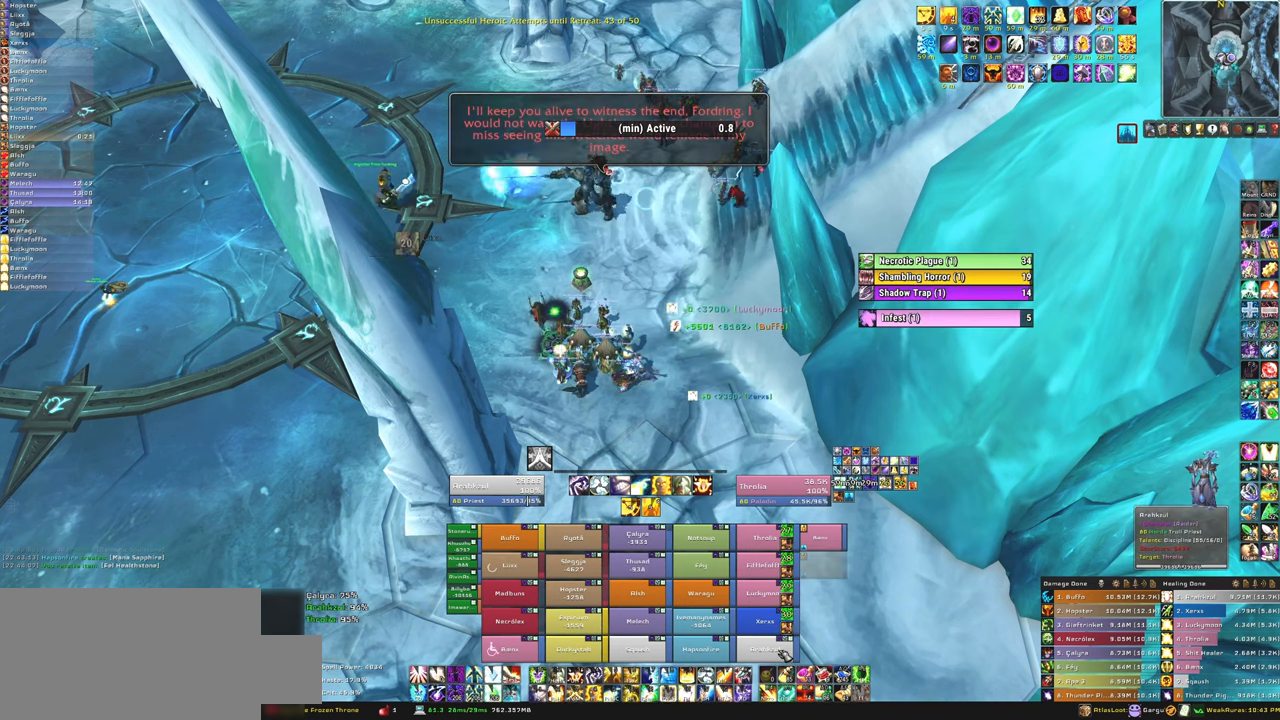
{"keys": [], "mouse": [], "events": [[67, "f", "down"], [200, "f", "up"]]}
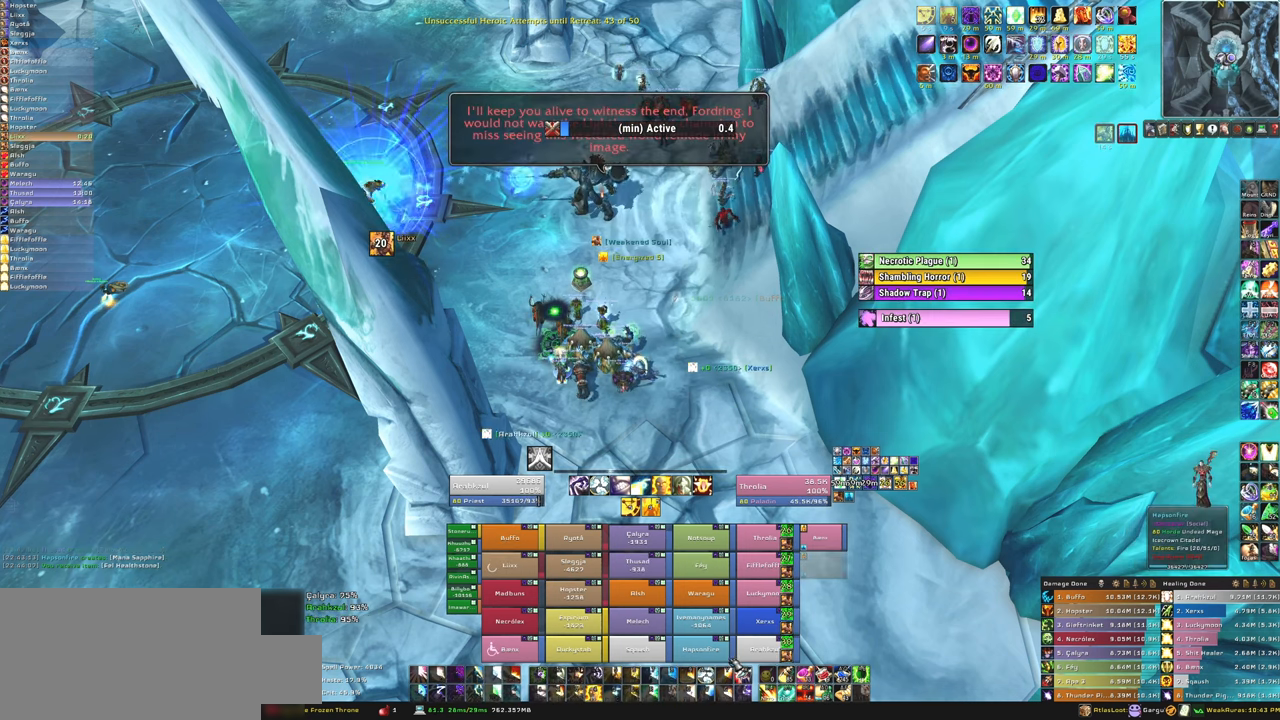
{"keys": ["f"], "mouse": [], "events": [[201, "f", "down"], [367, "f", "up"], [468, "f", "down"]]}
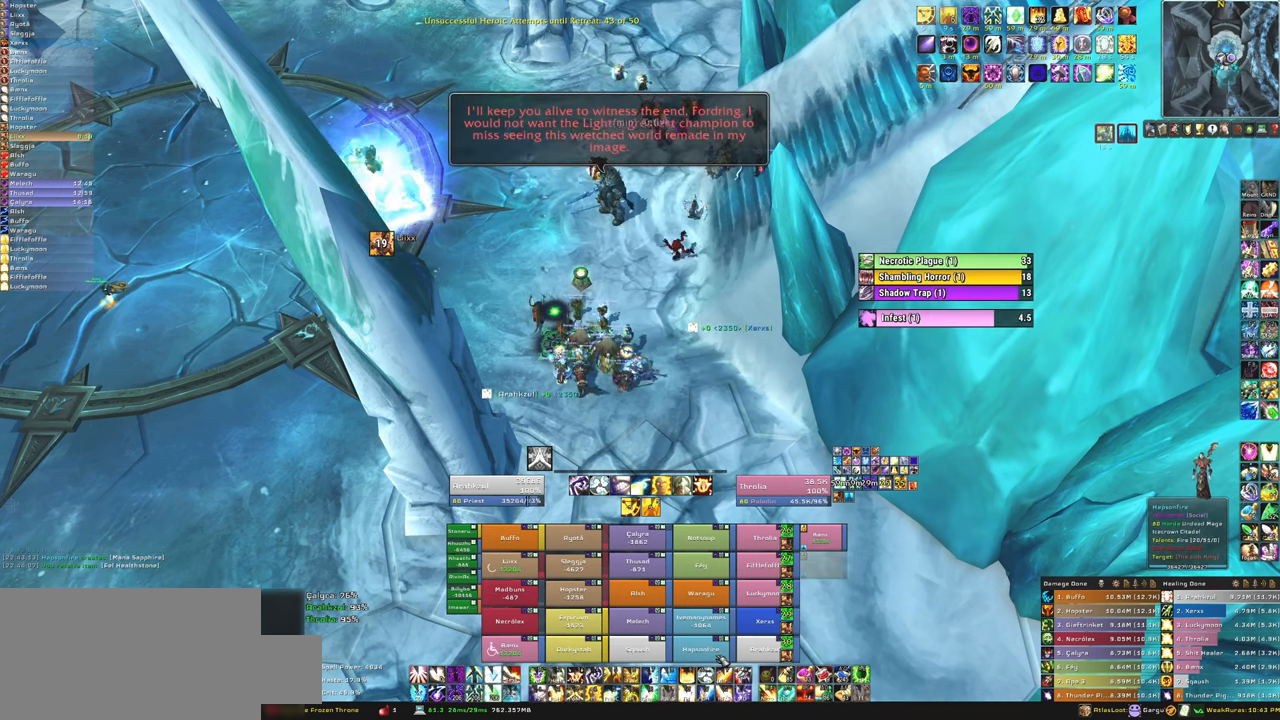
{"keys": [], "mouse": [], "events": [[66, "f", "up"], [133, "f", "down"], [300, "f", "up"]]}
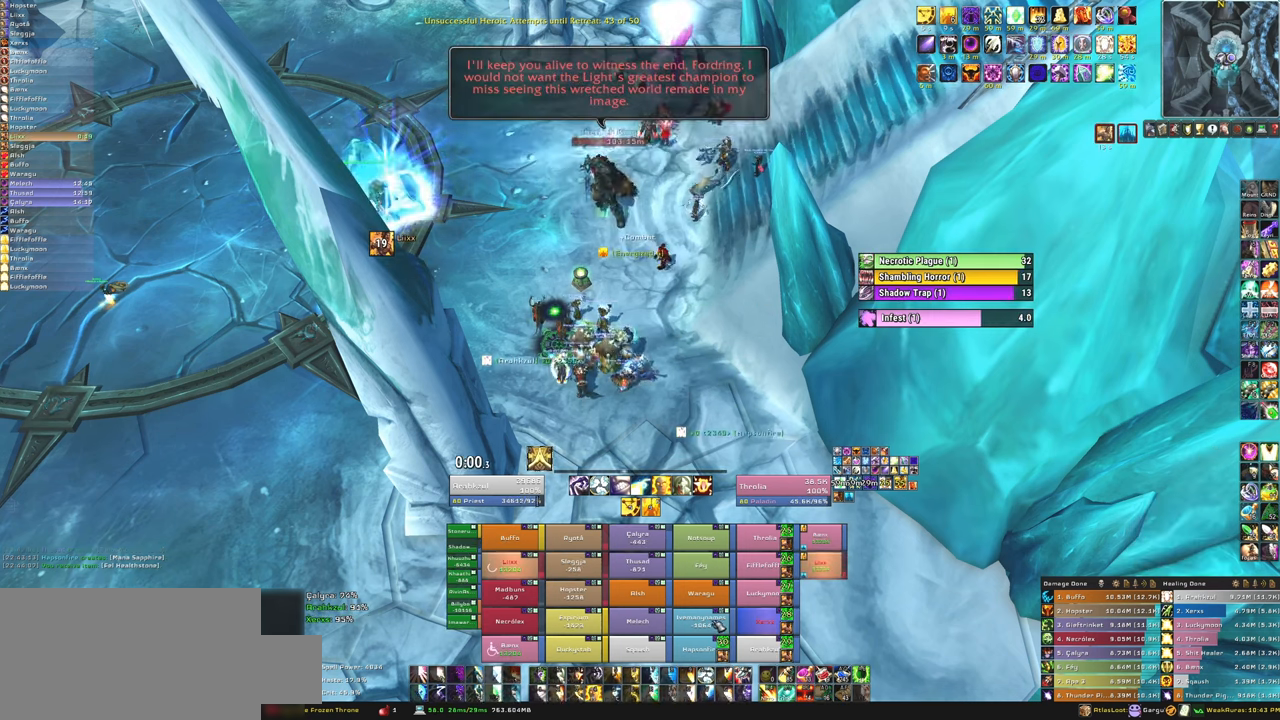
{"keys": [], "mouse": [], "events": [[134, "f", "down"], [267, "f", "up"], [367, "f", "down"], [501, "f", "up"]]}
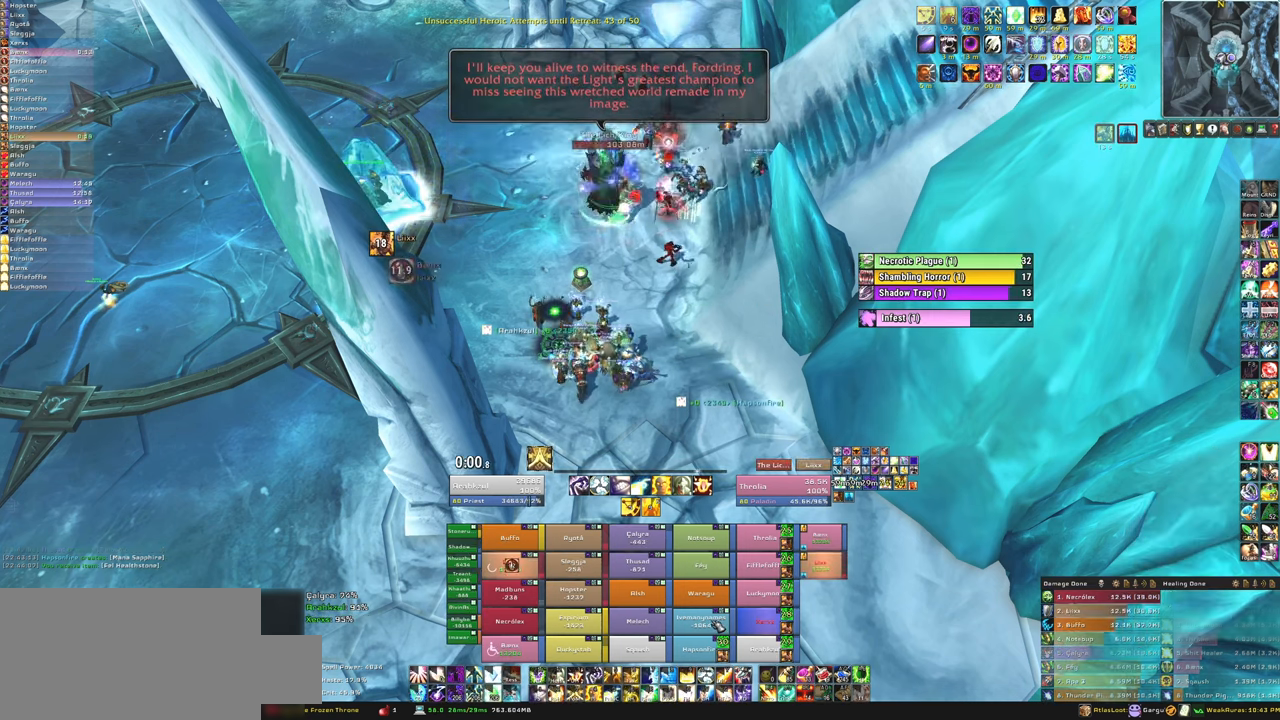
{"keys": [], "mouse": [], "events": [[66, "f", "down"], [200, "f", "up"], [233, "f", "down"], [400, "f", "up"]]}
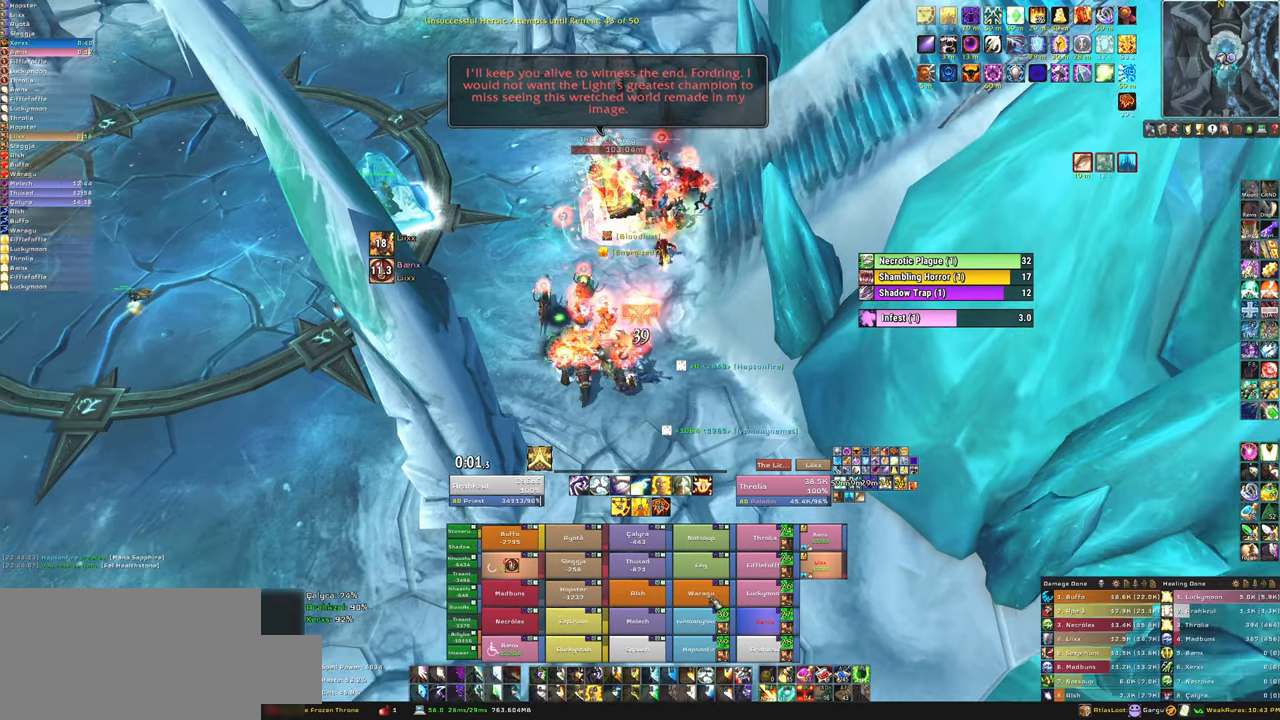
{"keys": ["f"], "mouse": [], "events": [[67, "f", "down"], [200, "f", "up"], [300, "f", "down"], [467, "f", "up"], [501, "f", "down"]]}
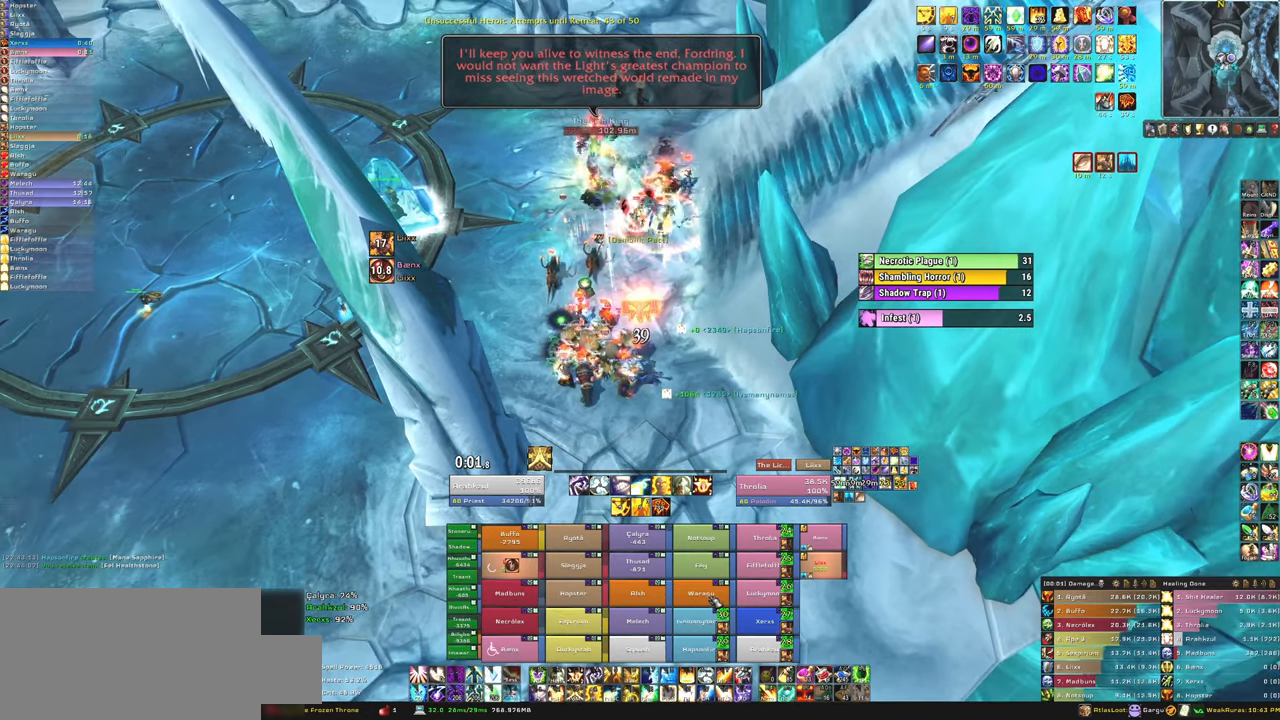
{"keys": [], "mouse": [], "events": [[133, "f", "up"], [200, "f", "down"], [367, "f", "up"]]}
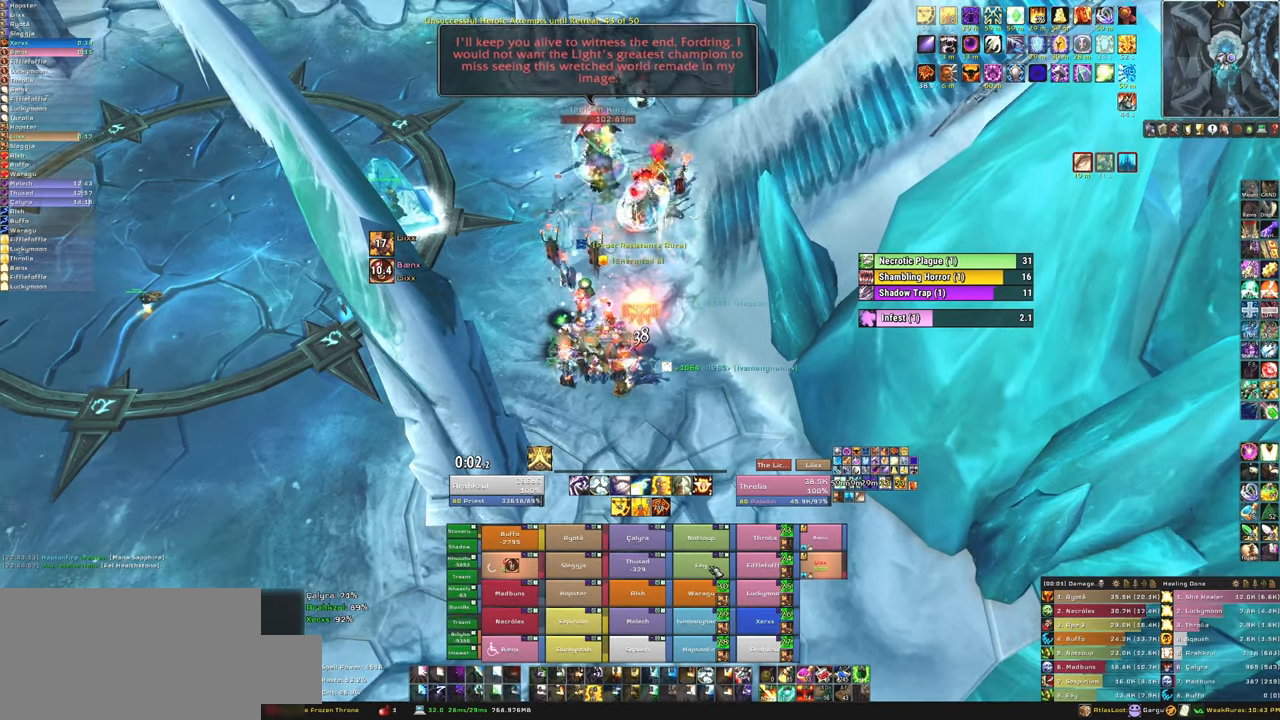
{"keys": [], "mouse": [], "events": [[100, "f", "down"], [234, "f", "up"], [334, "f", "down"], [501, "f", "up"]]}
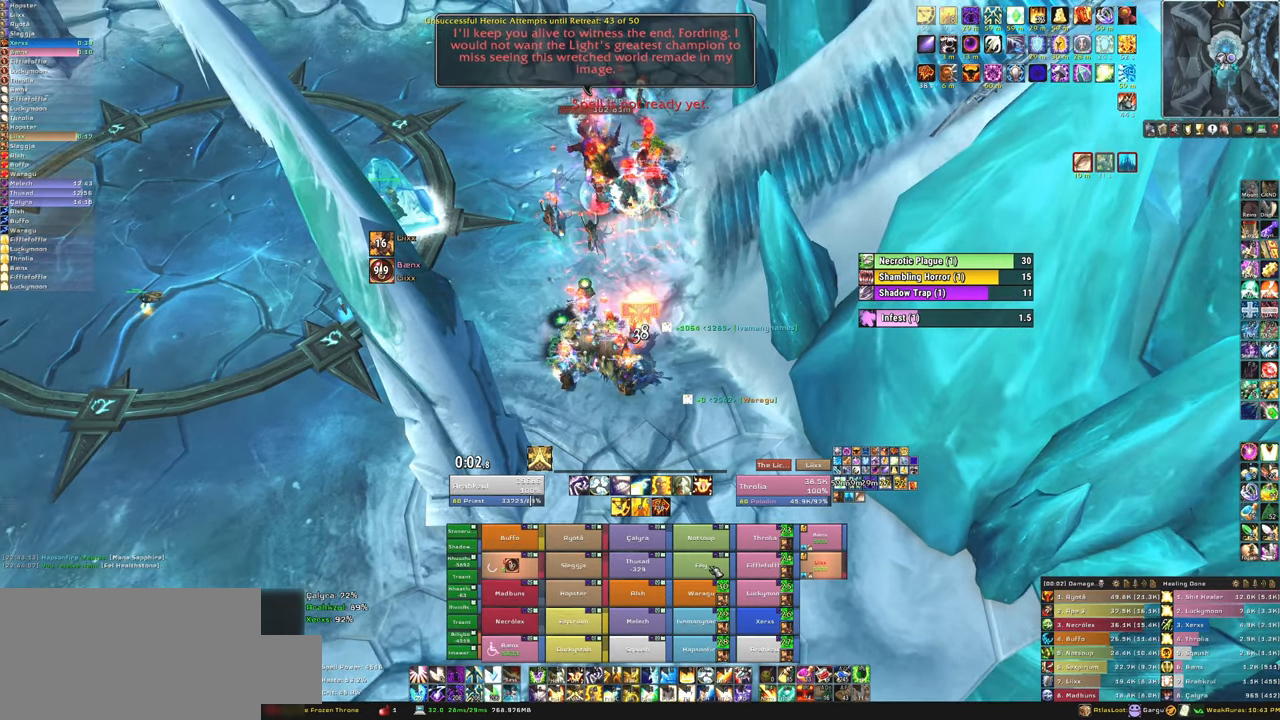
{"keys": ["f"], "mouse": [], "events": [[33, "f", "down"], [166, "f", "up"], [233, "f", "down"], [367, "f", "up"], [500, "f", "down"]]}
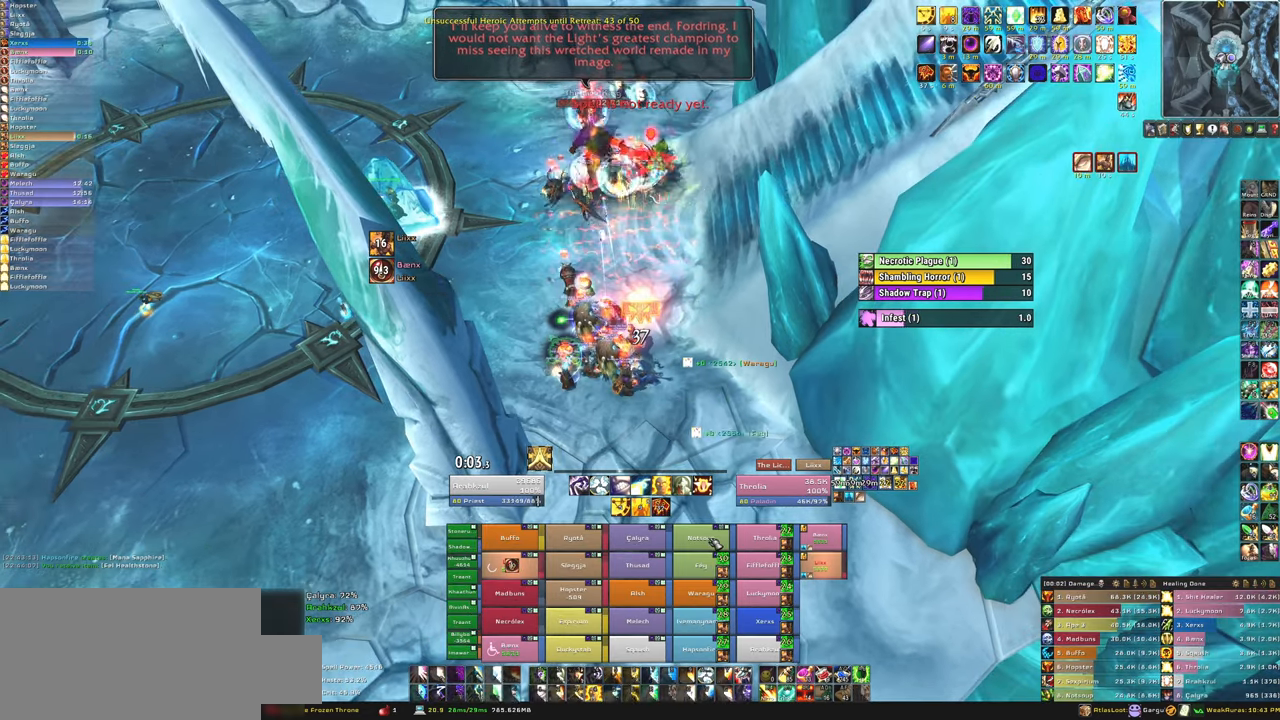
{"keys": ["f"], "mouse": [], "events": [[200, "f", "up"], [267, "f", "down"], [367, "f", "up"], [467, "f", "down"]]}
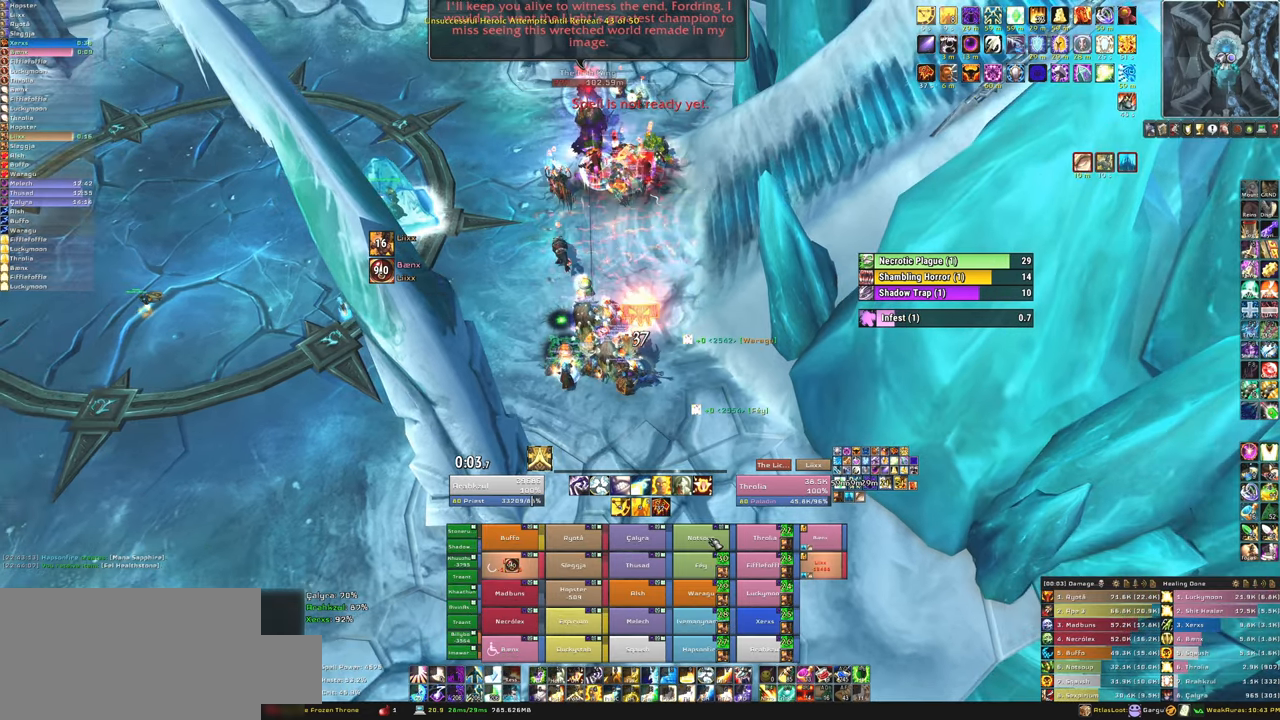
{"keys": [], "mouse": [], "events": [[100, "f", "up"], [166, "f", "down"], [300, "f", "up"]]}
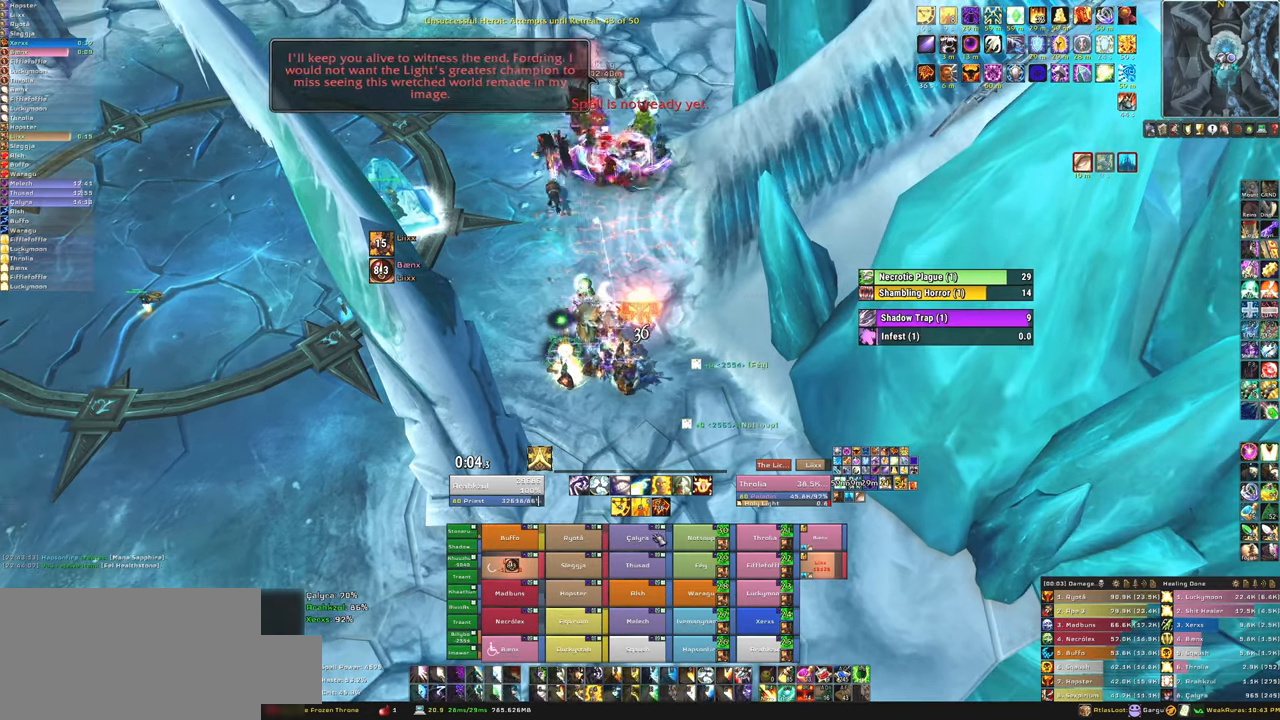
{"keys": ["f"], "mouse": [], "events": [[33, "f", "down"], [234, "f", "up"], [267, "f", "down"], [400, "f", "up"], [501, "f", "down"]]}
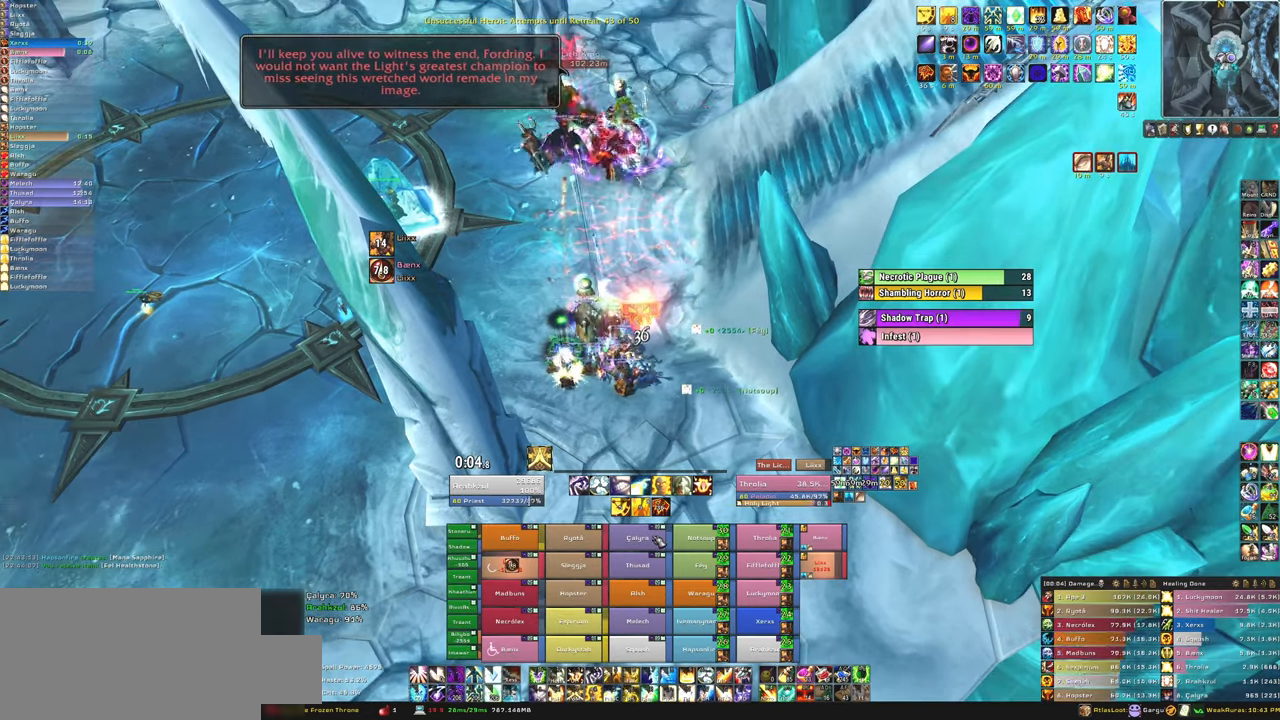
{"keys": [], "mouse": [], "events": [[100, "f", "up"], [200, "f", "down"], [333, "f", "up"]]}
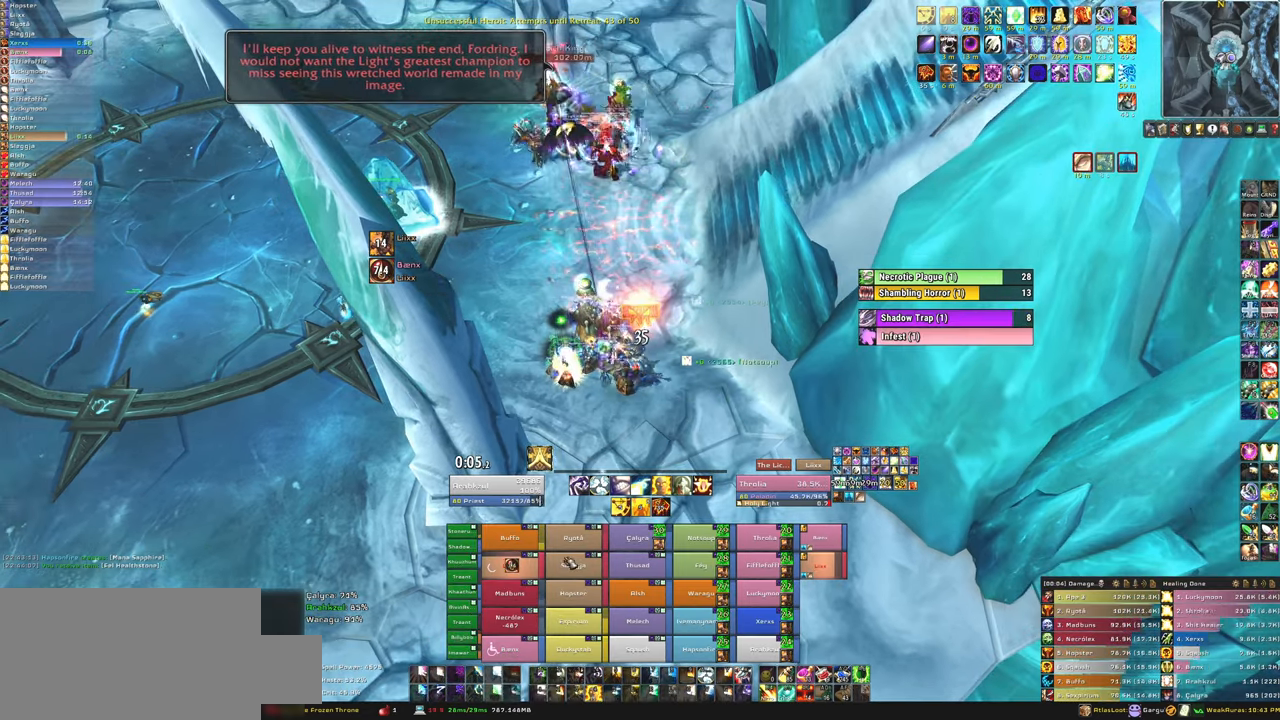
{"keys": ["3"], "mouse": [], "events": [[400, "3", "down"]]}
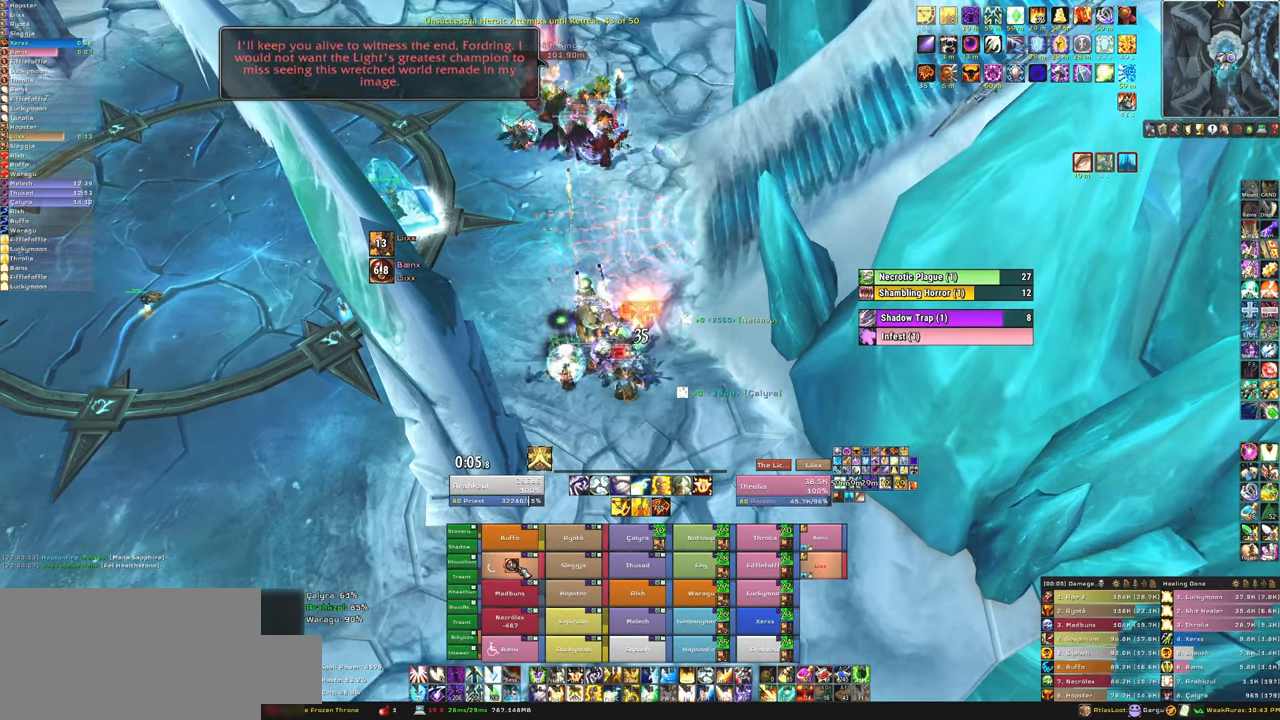
{"keys": [], "mouse": [], "events": [[33, "3", "up"], [133, "3", "down"], [400, "3", "up"]]}
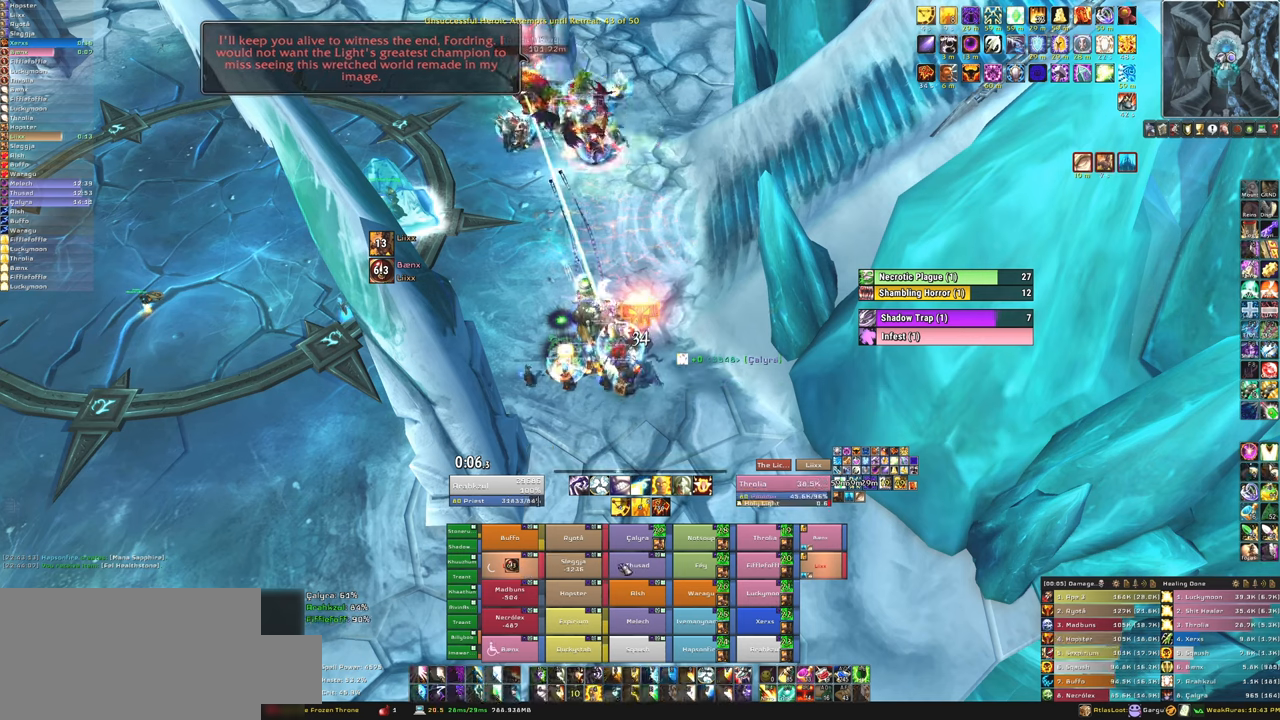
{"keys": ["f"], "mouse": [], "events": [[234, "f", "down"], [367, "f", "up"], [434, "f", "down"]]}
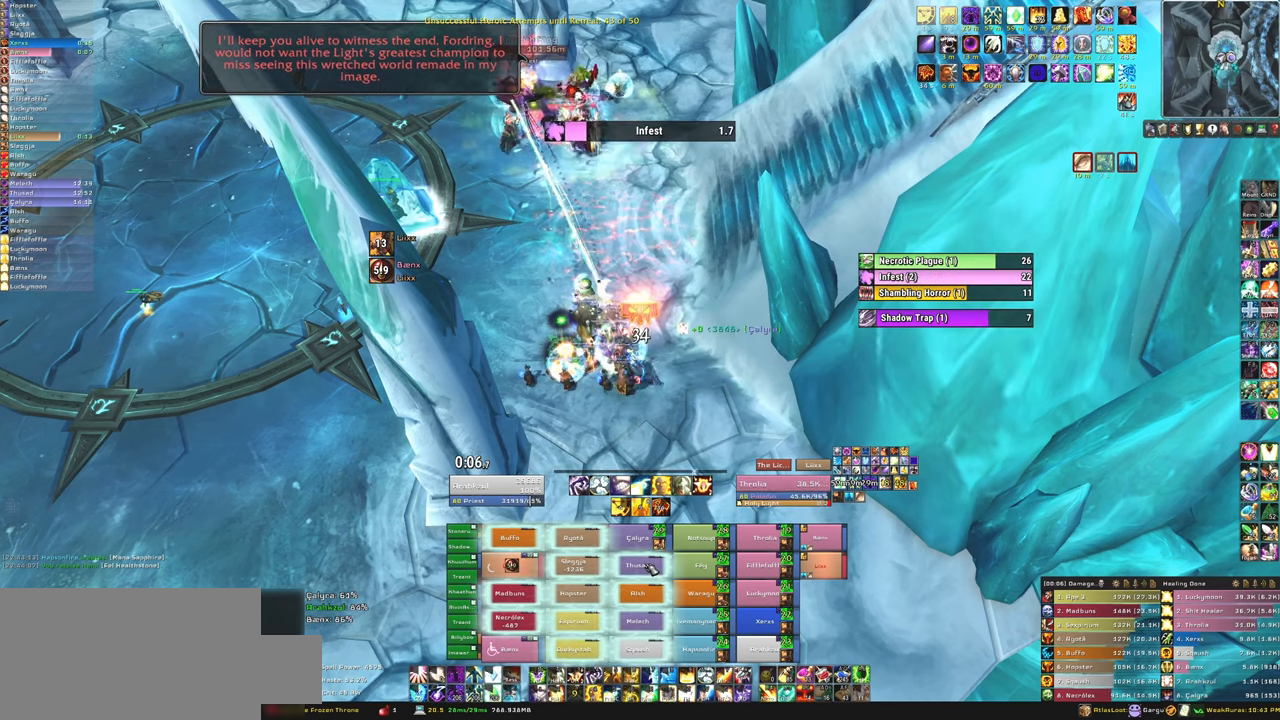
{"keys": [], "mouse": [], "events": [[33, "f", "up"], [133, "f", "down"], [233, "f", "up"]]}
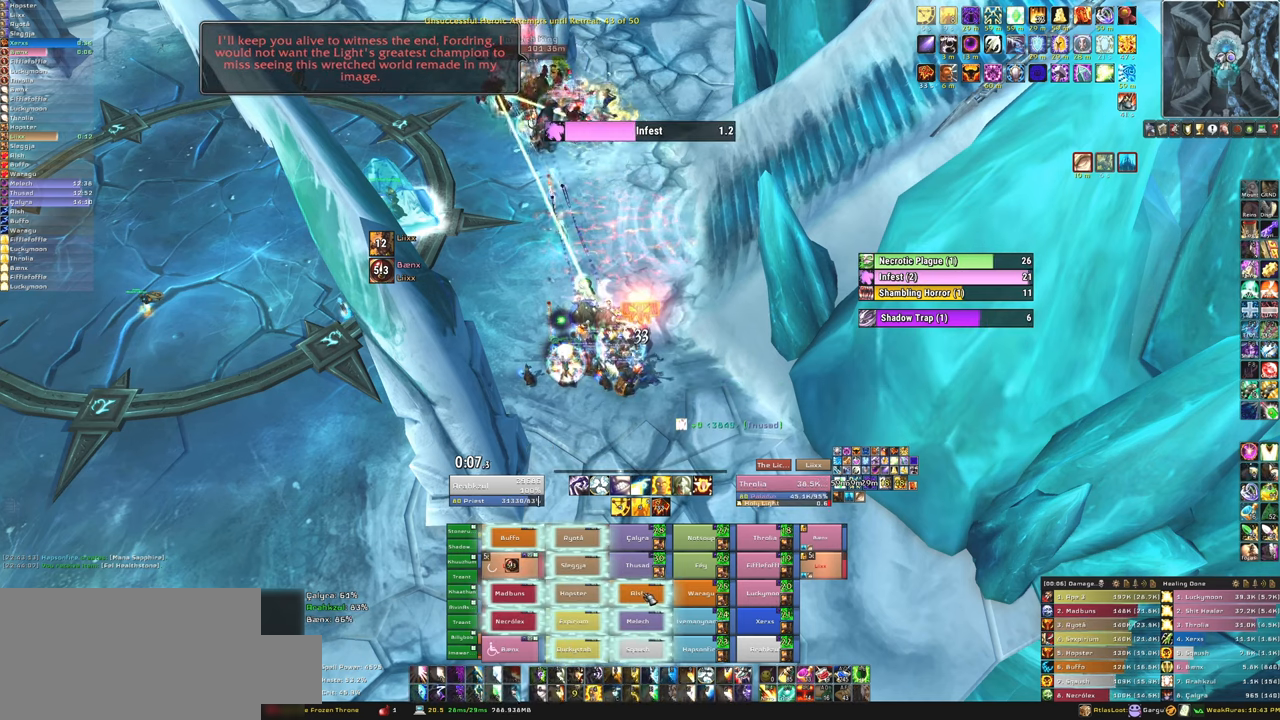
{"keys": ["f"], "mouse": [], "events": [[200, "f", "down"], [334, "f", "up"], [400, "f", "down"]]}
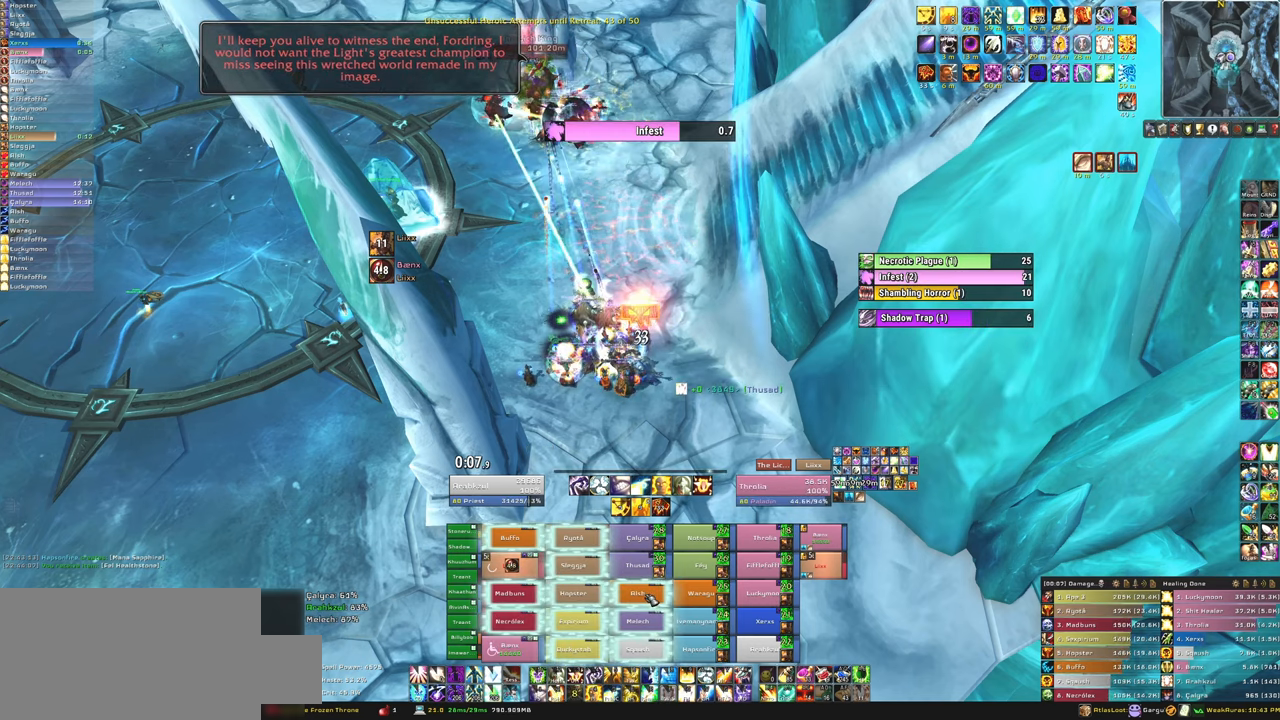
{"keys": [], "mouse": [], "events": [[33, "f", "up"], [66, "f", "down"], [233, "f", "up"], [266, "f", "down"], [400, "f", "up"]]}
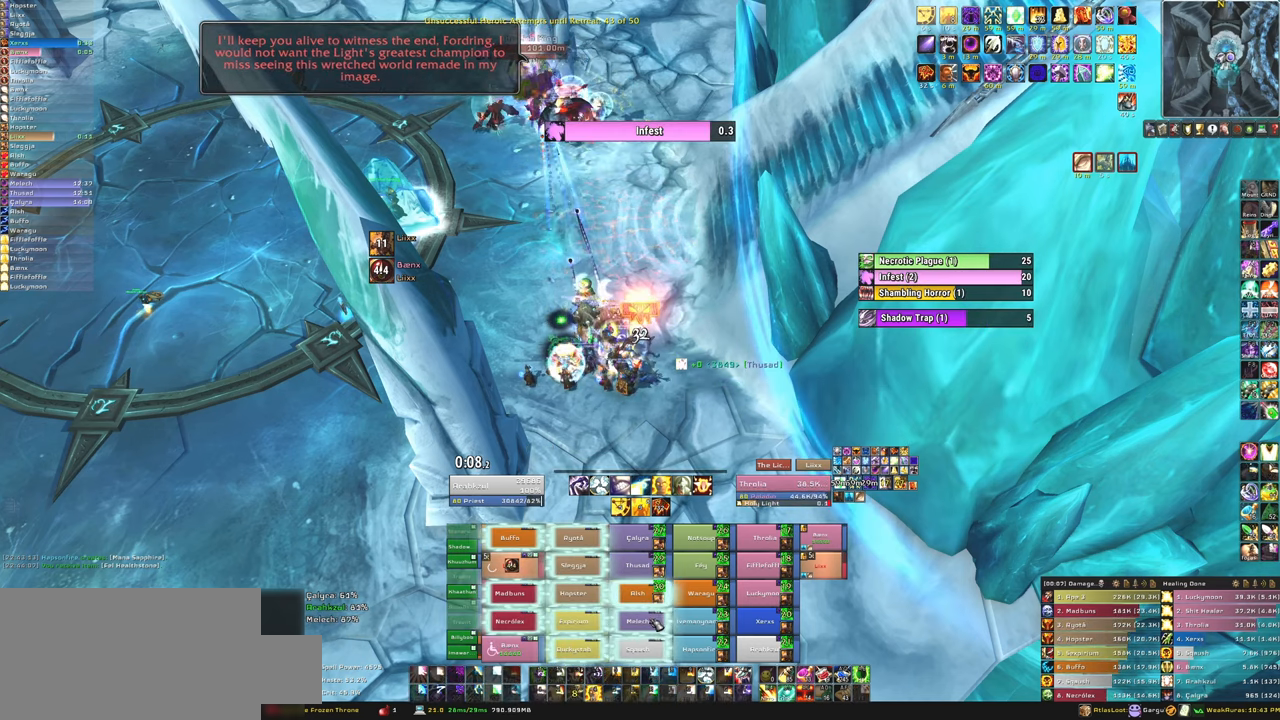
{"keys": ["f"], "mouse": [], "events": [[200, "f", "down"], [334, "f", "up"], [434, "f", "down"]]}
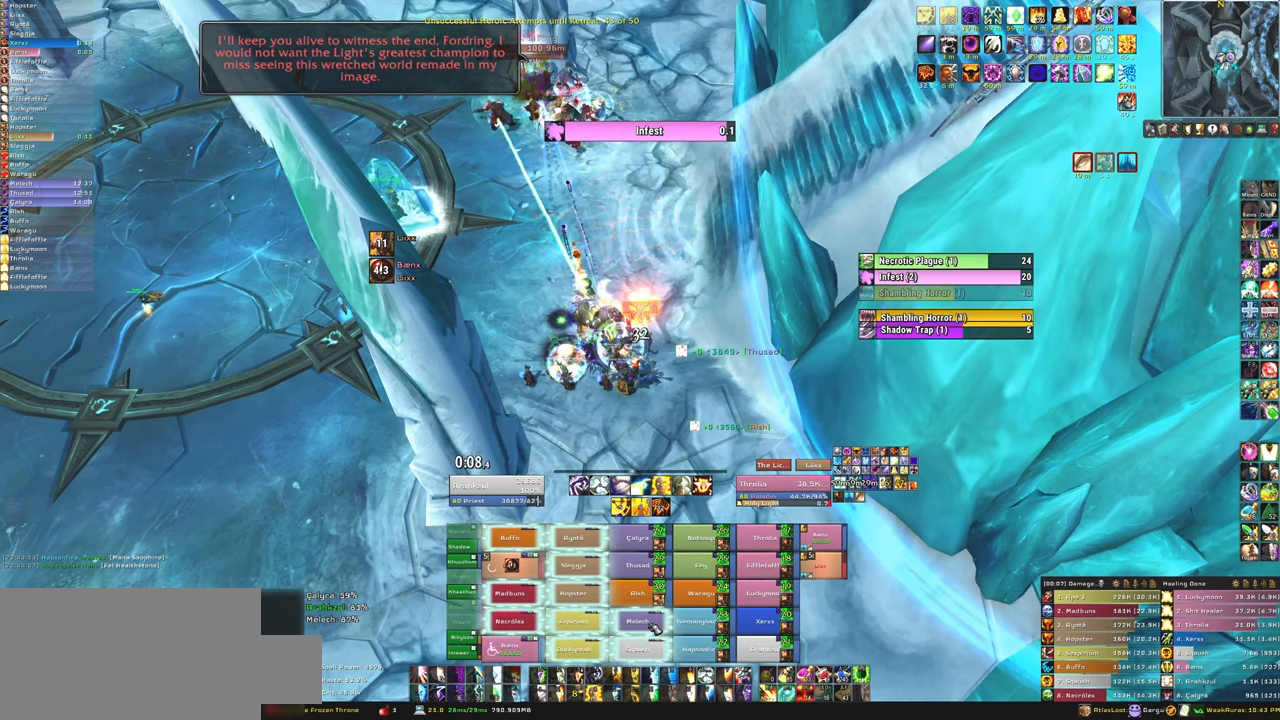
{"keys": [], "mouse": [], "events": [[66, "f", "up"], [100, "f", "down"], [233, "f", "up"], [300, "f", "down"], [433, "f", "up"]]}
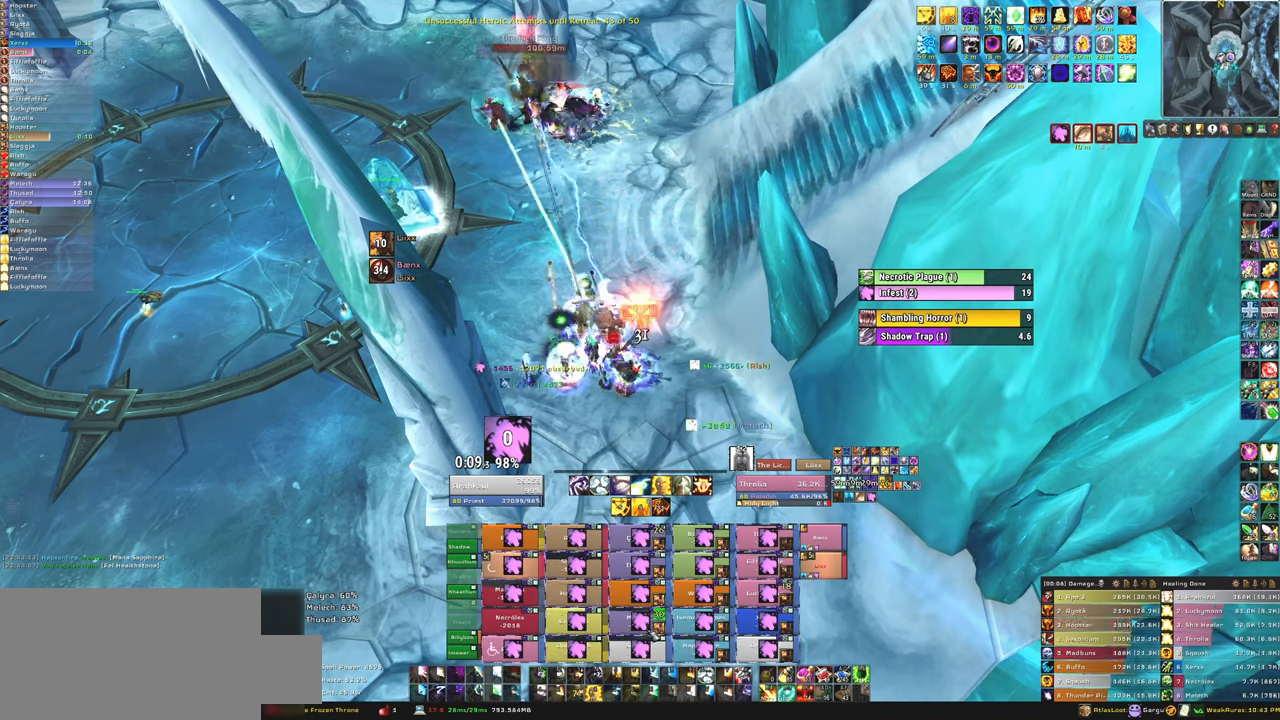
{"keys": [], "mouse": [], "events": [[300, "f", "down"], [467, "f", "up"]]}
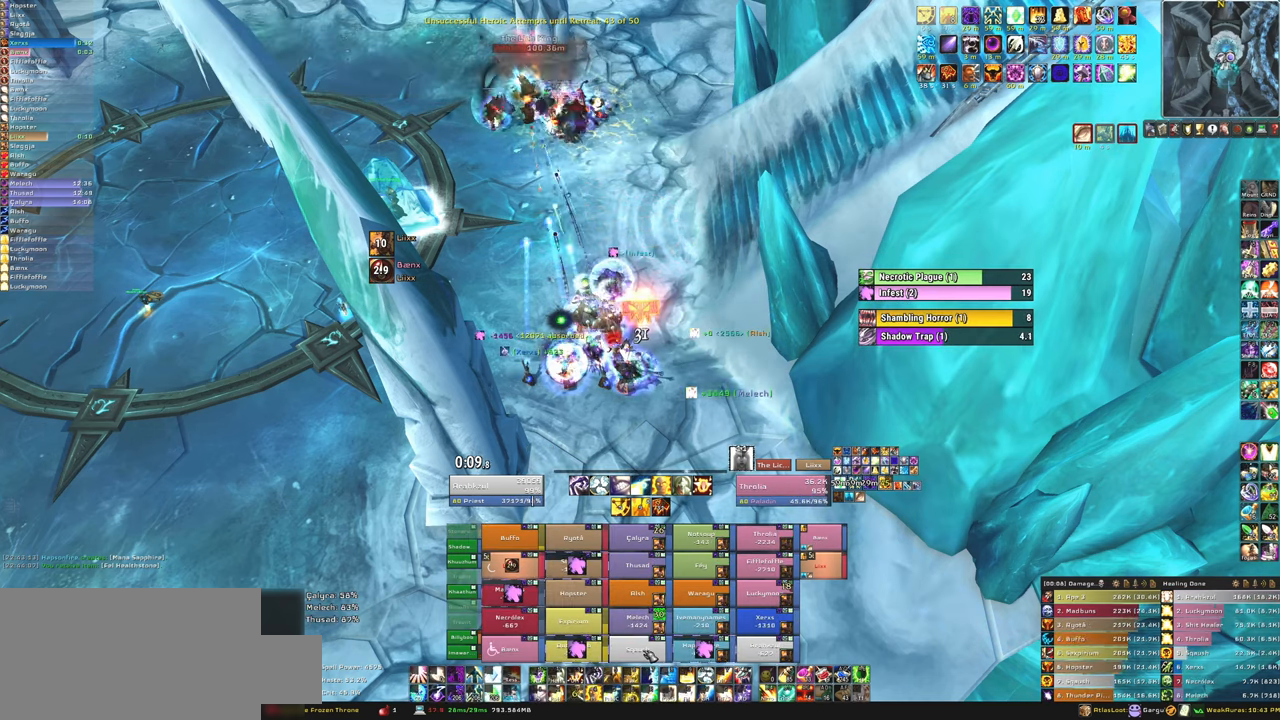
{"keys": ["f"], "mouse": [], "events": [[33, "f", "down"], [133, "f", "up"], [233, "f", "down"], [333, "f", "up"], [433, "f", "down"]]}